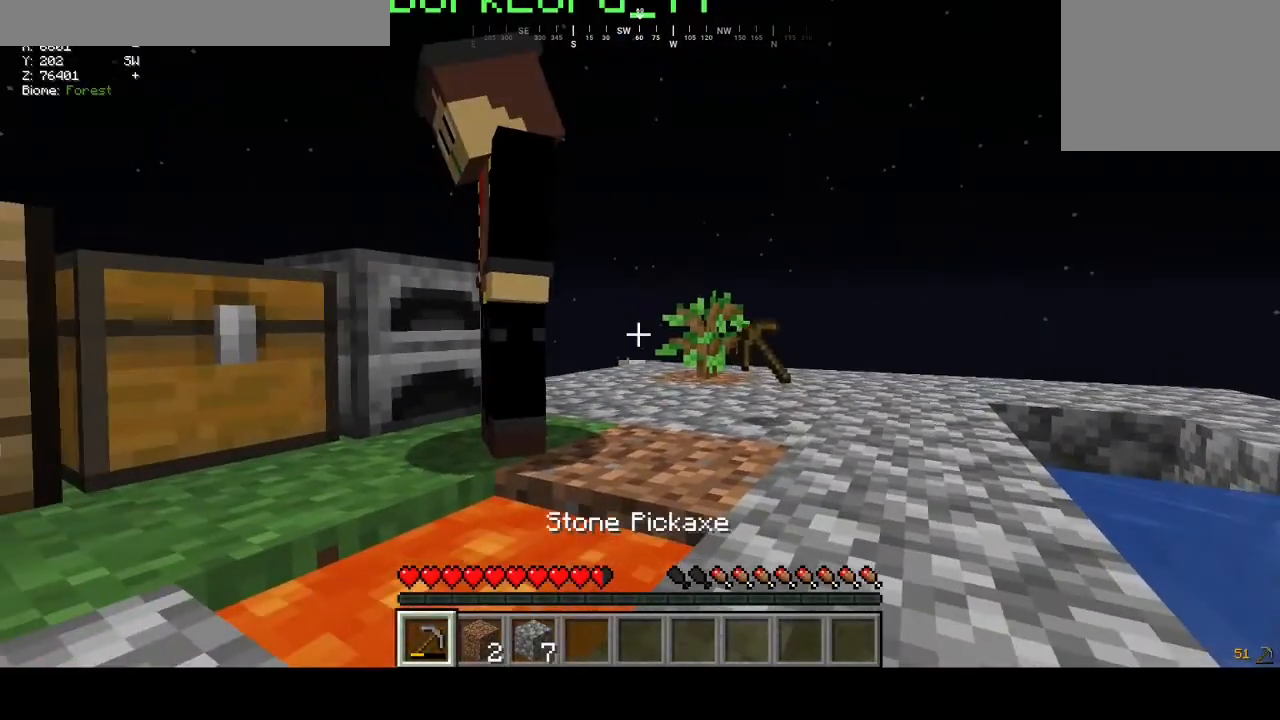
Gameplay with keyboard and mouse; each line is a JSON object with the keys and mouse buttons held at the frame after it. "events" lists presses ("down") and releases ("up") of "a", "d", "s", "w", "mouse_left" and "mouse_right" between this image and that frame as [ms after this image, input, new state], when the widget could be followed in between. "mouse_left", "mouse_right" = the "left", "right" buttons of the "mouse" list. No other keys are recorded. Fast repeated clicks can show as one long hold. Mouse movement is not recorded.
{"keys": [], "mouse": [], "events": []}
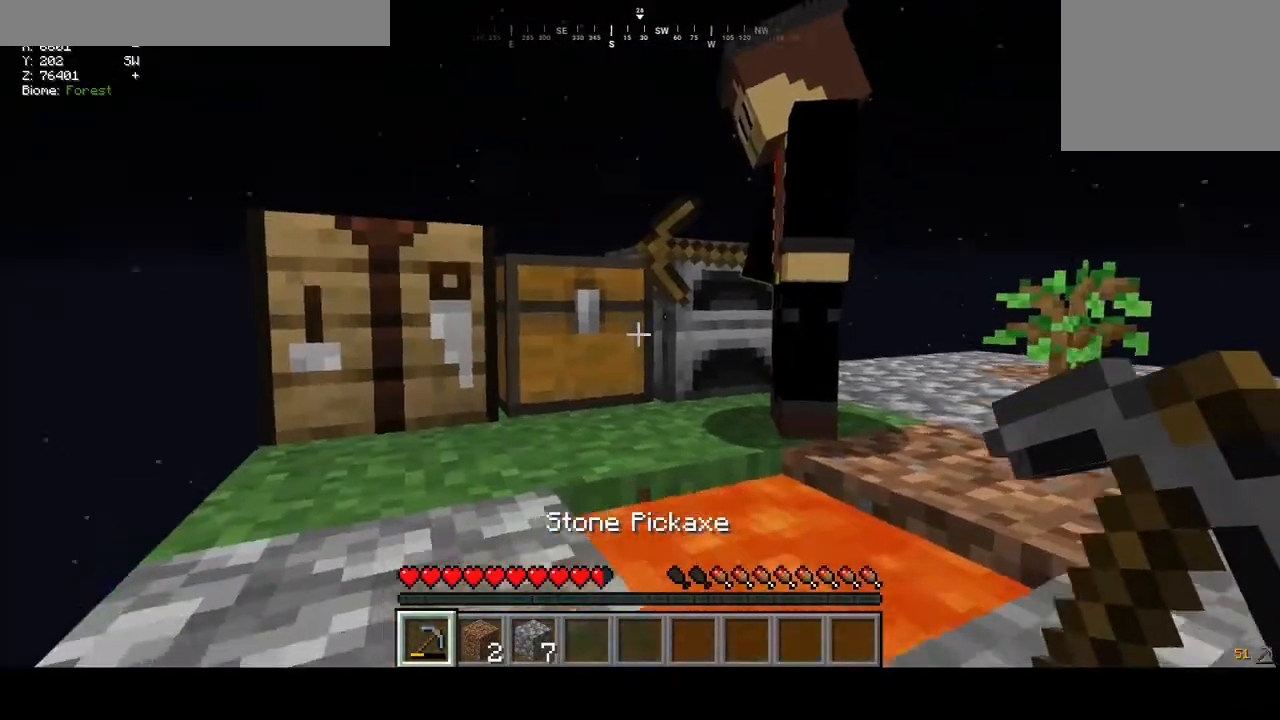
{"keys": ["a", "w"], "mouse": ["left"], "events": [[167, "w", "down"], [367, "a", "down"], [433, "mouse_left", "down"]]}
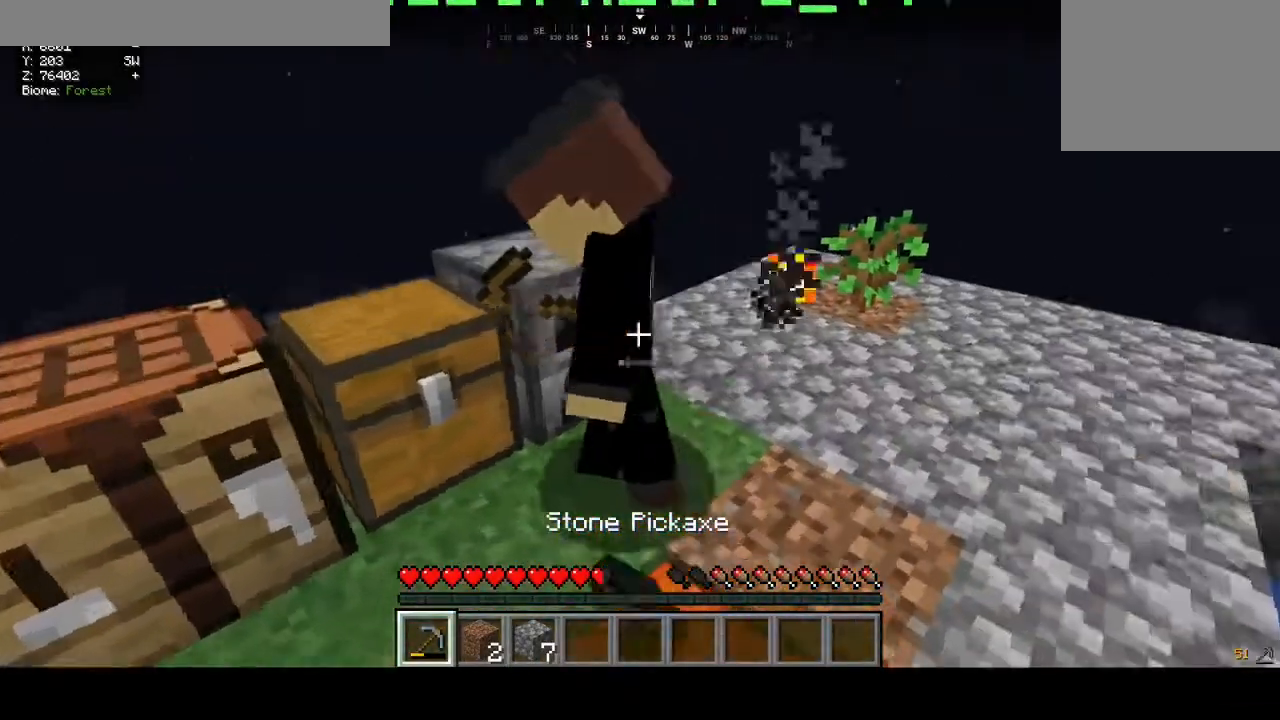
{"keys": ["d"], "mouse": [], "events": [[67, "mouse_left", "up"], [167, "w", "up"], [200, "a", "up"], [467, "d", "down"]]}
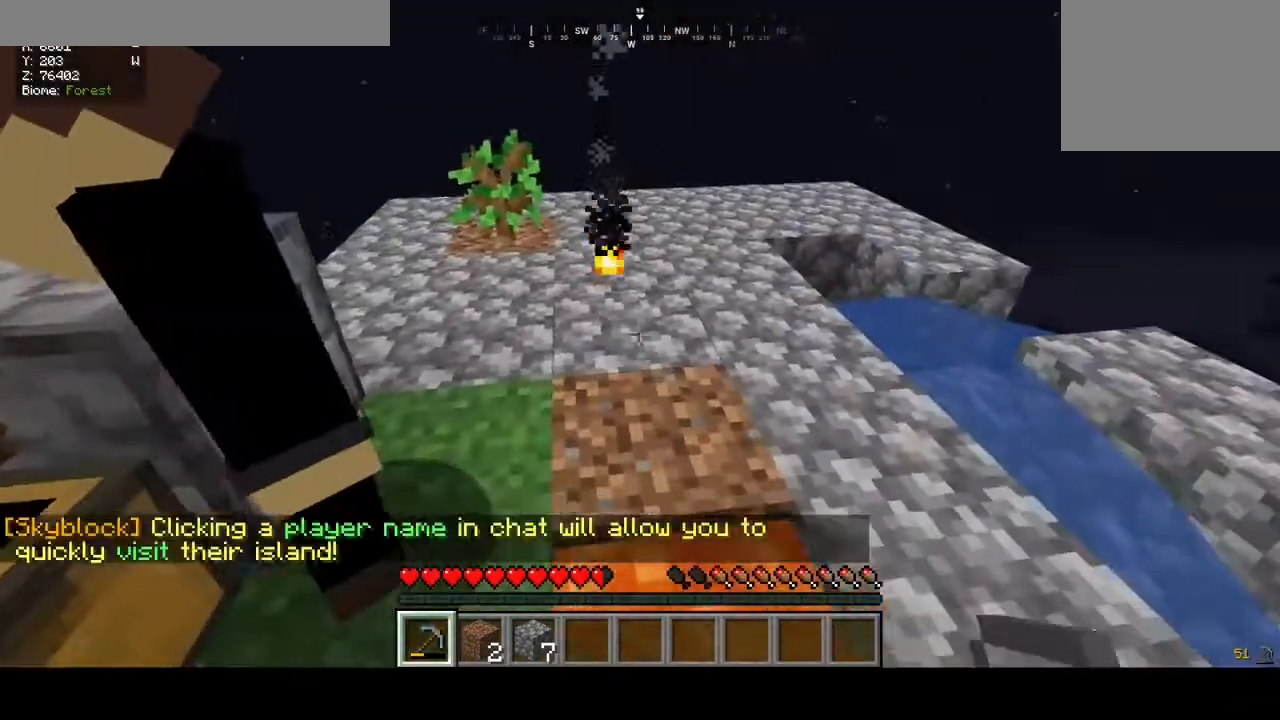
{"keys": ["d"], "mouse": [], "events": []}
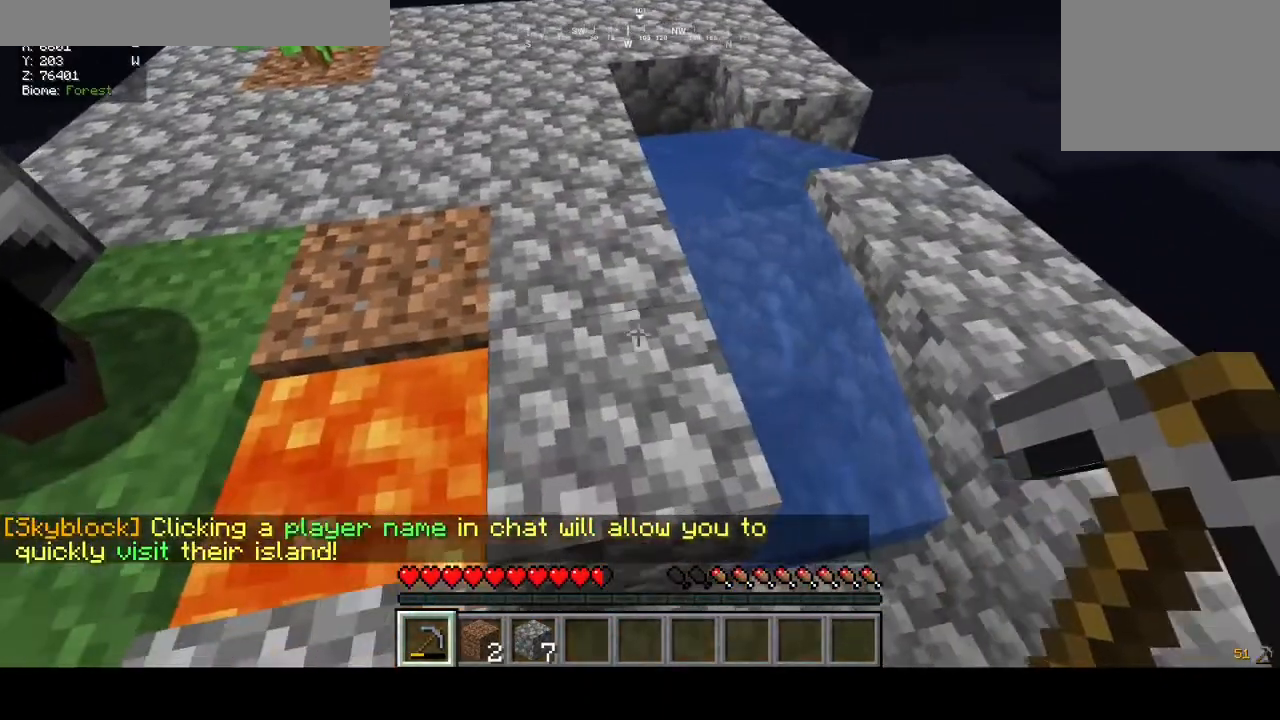
{"keys": ["a"], "mouse": [], "events": [[33, "d", "up"], [500, "a", "down"]]}
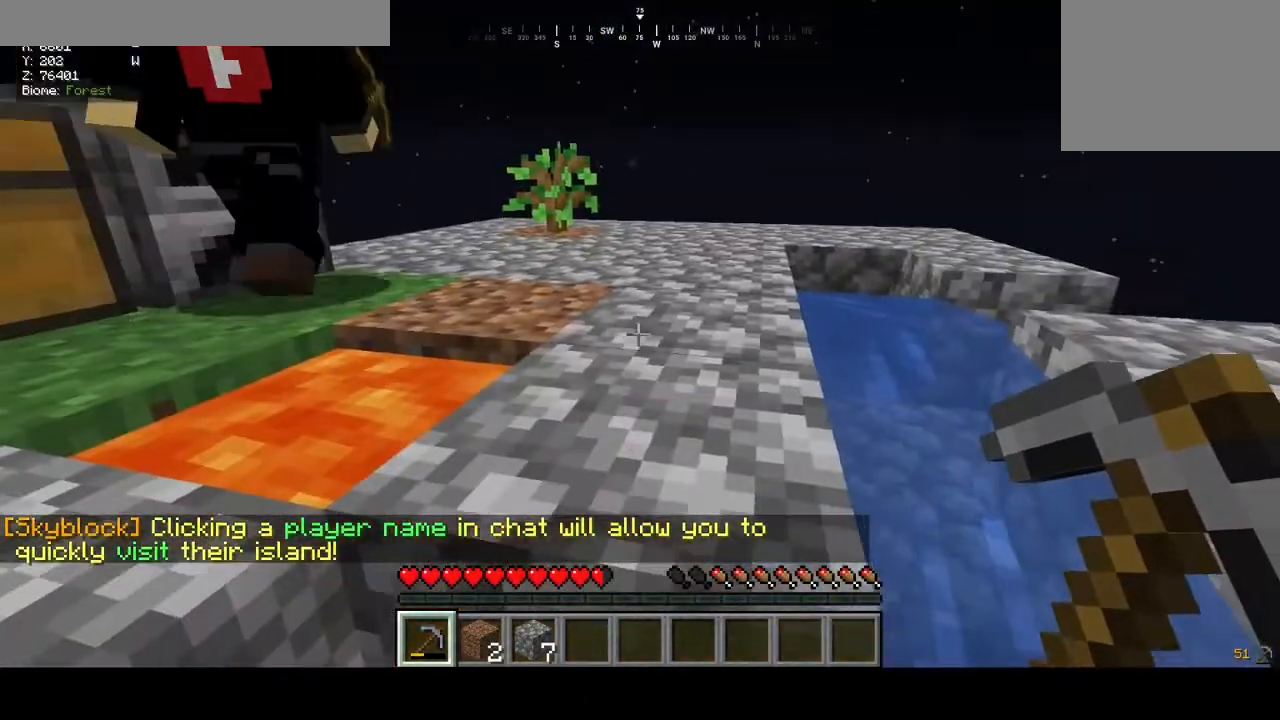
{"keys": [], "mouse": [], "events": [[133, "a", "up"], [300, "w", "down"], [400, "w", "up"]]}
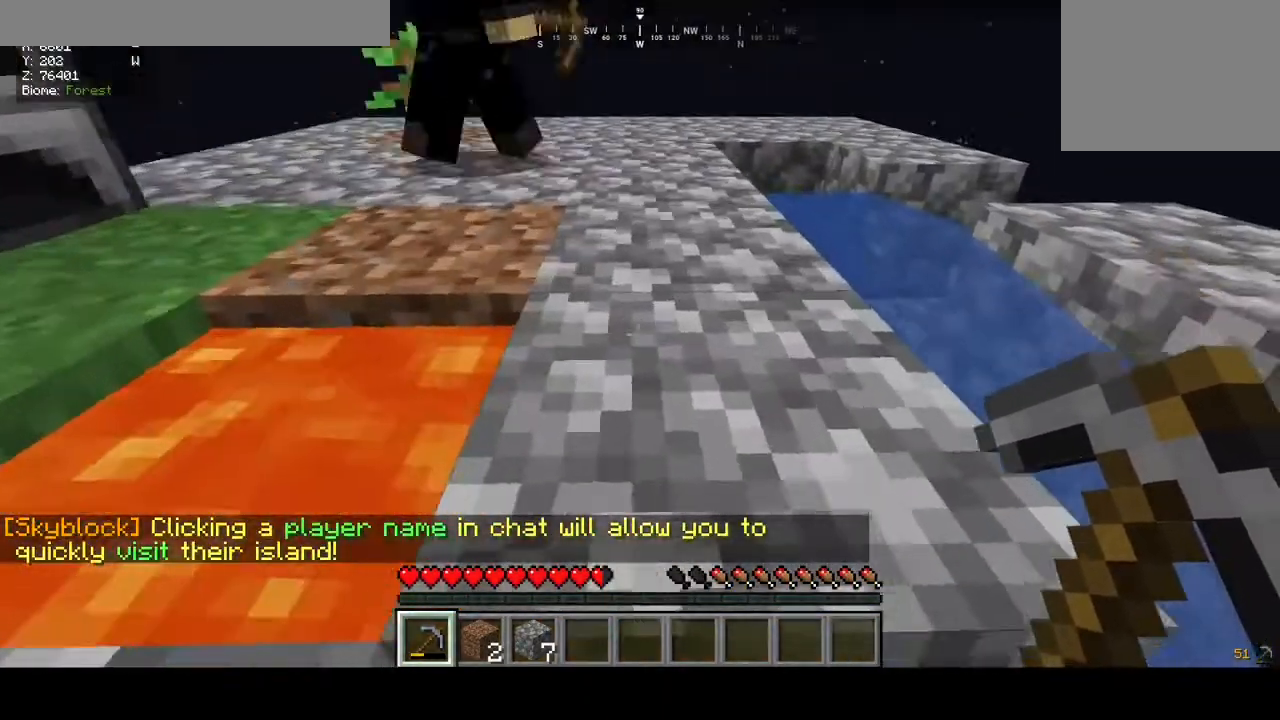
{"keys": [], "mouse": ["left"], "events": [[100, "mouse_left", "down"], [300, "d", "down"], [367, "s", "down"], [467, "d", "up"], [467, "s", "up"]]}
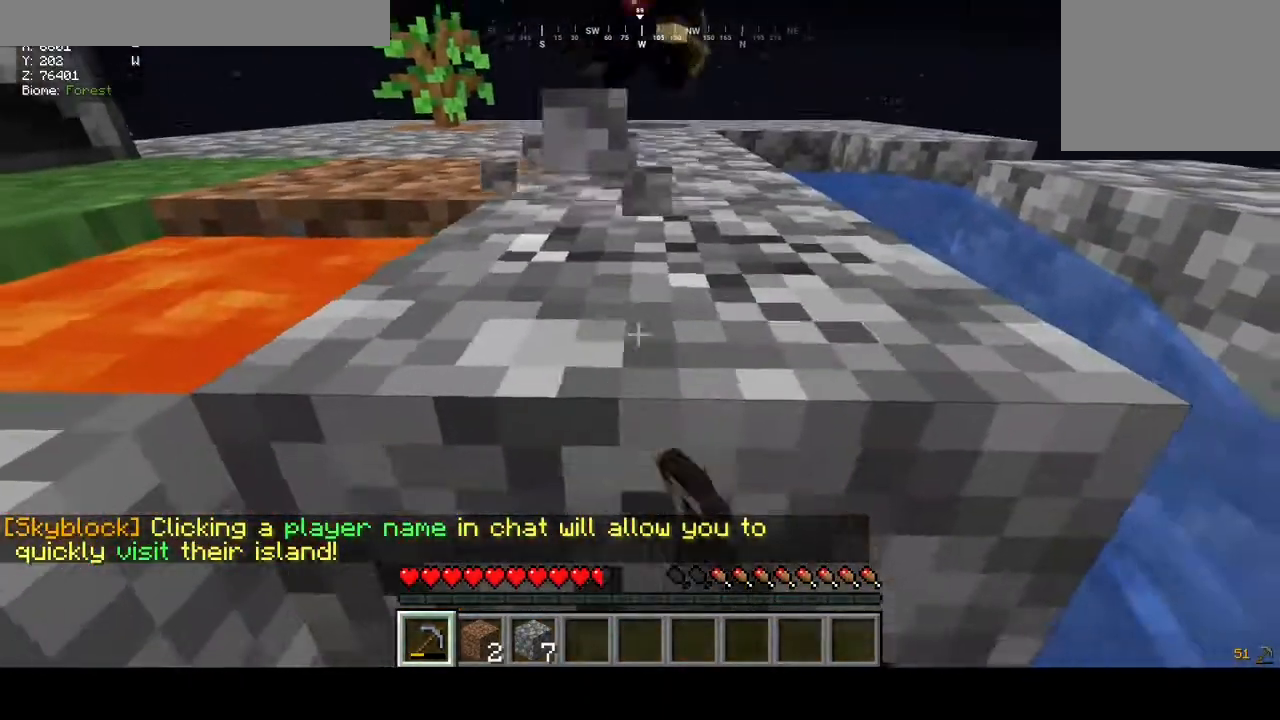
{"keys": [], "mouse": ["left"], "events": [[267, "w", "down"], [367, "w", "up"]]}
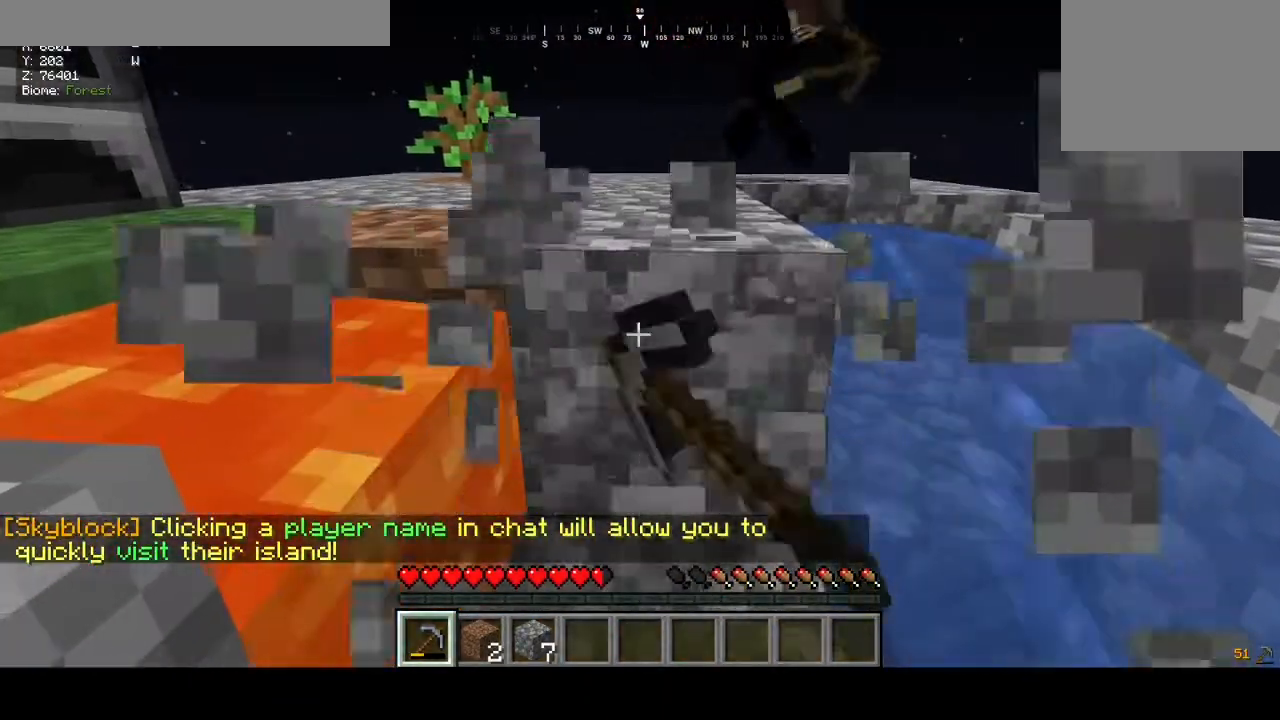
{"keys": [], "mouse": ["left"], "events": [[167, "mouse_left", "up"], [433, "mouse_left", "down"]]}
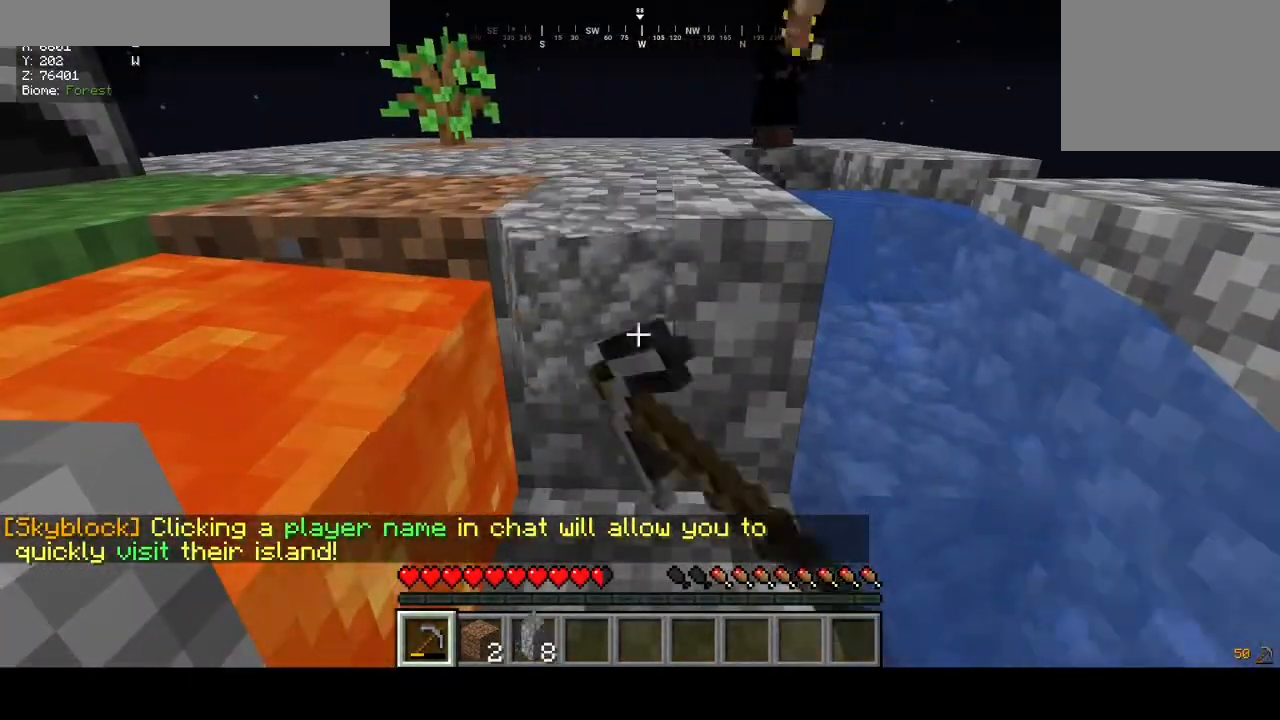
{"keys": [], "mouse": [], "events": [[433, "mouse_left", "up"]]}
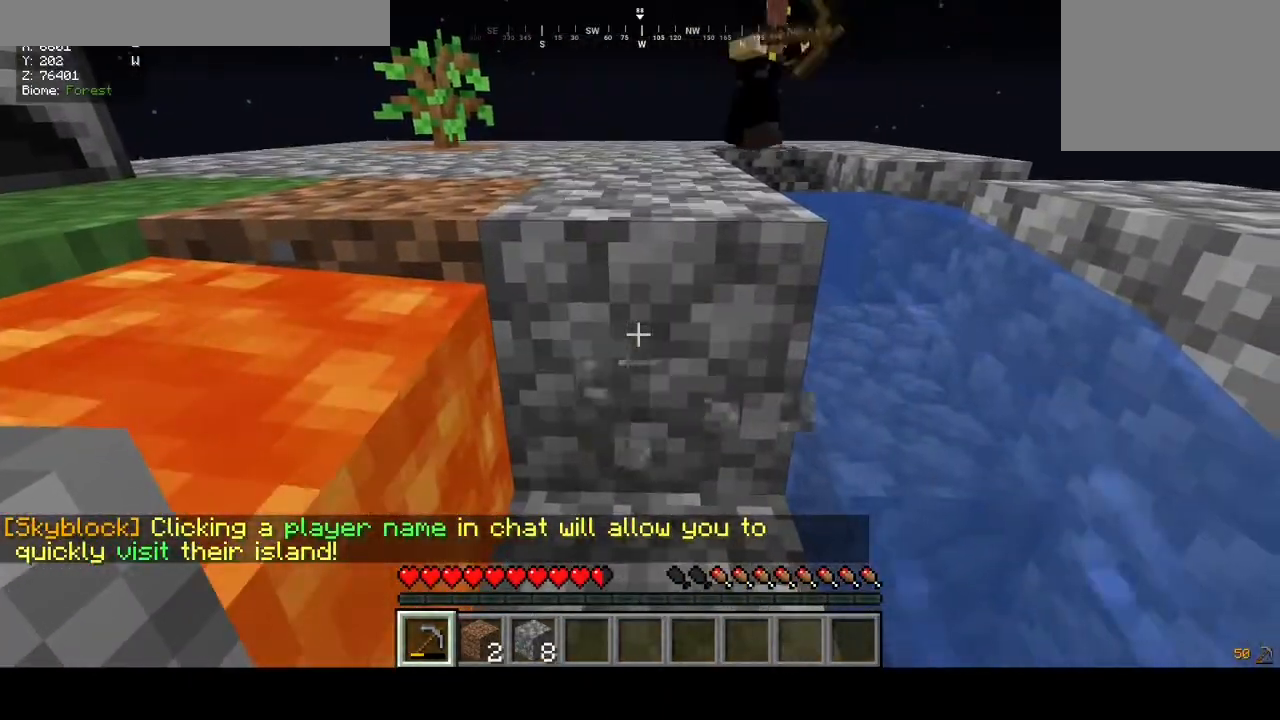
{"keys": [], "mouse": [], "events": [[233, "mouse_left", "down"], [467, "mouse_left", "up"]]}
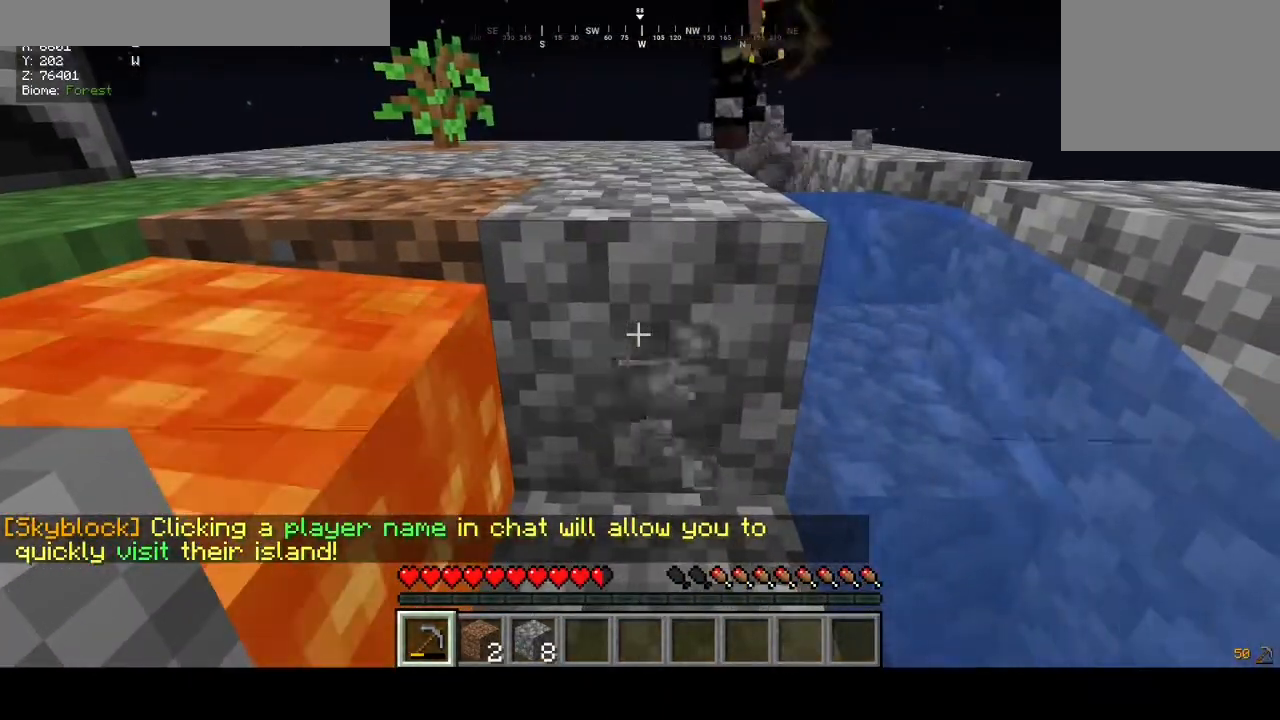
{"keys": [], "mouse": ["left"], "events": [[200, "mouse_left", "down"]]}
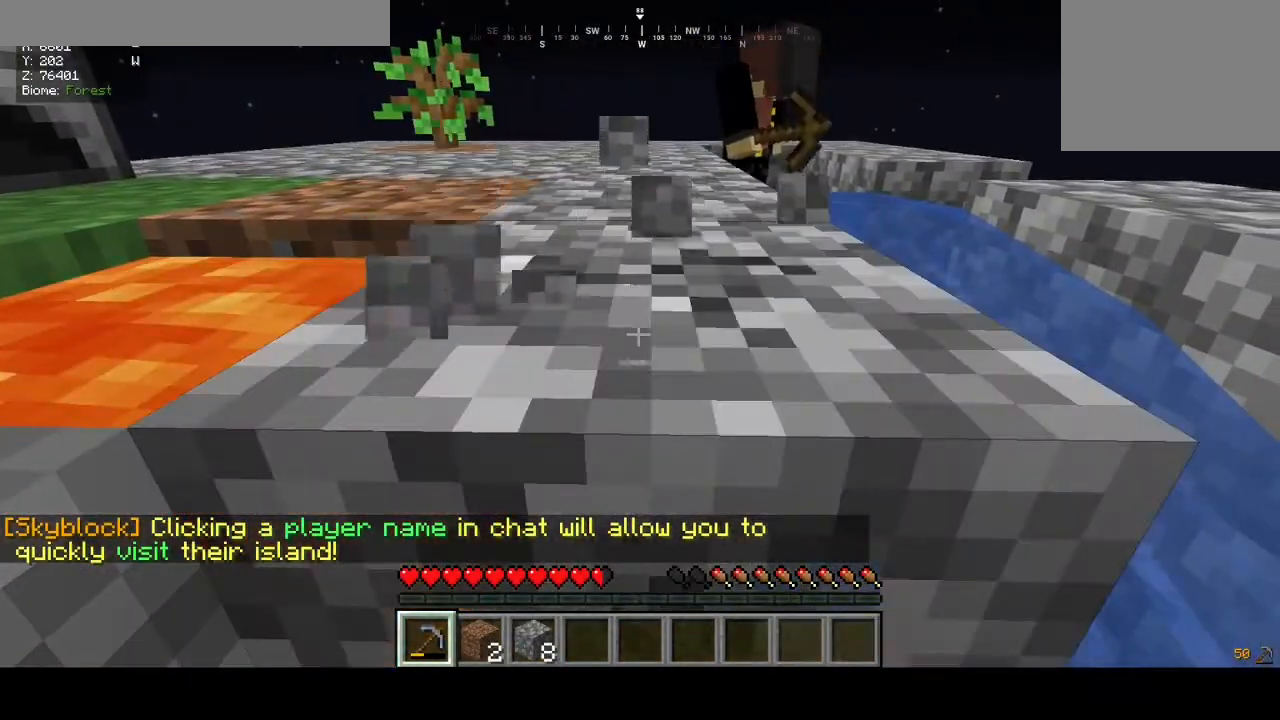
{"keys": [], "mouse": [], "events": [[467, "mouse_left", "up"]]}
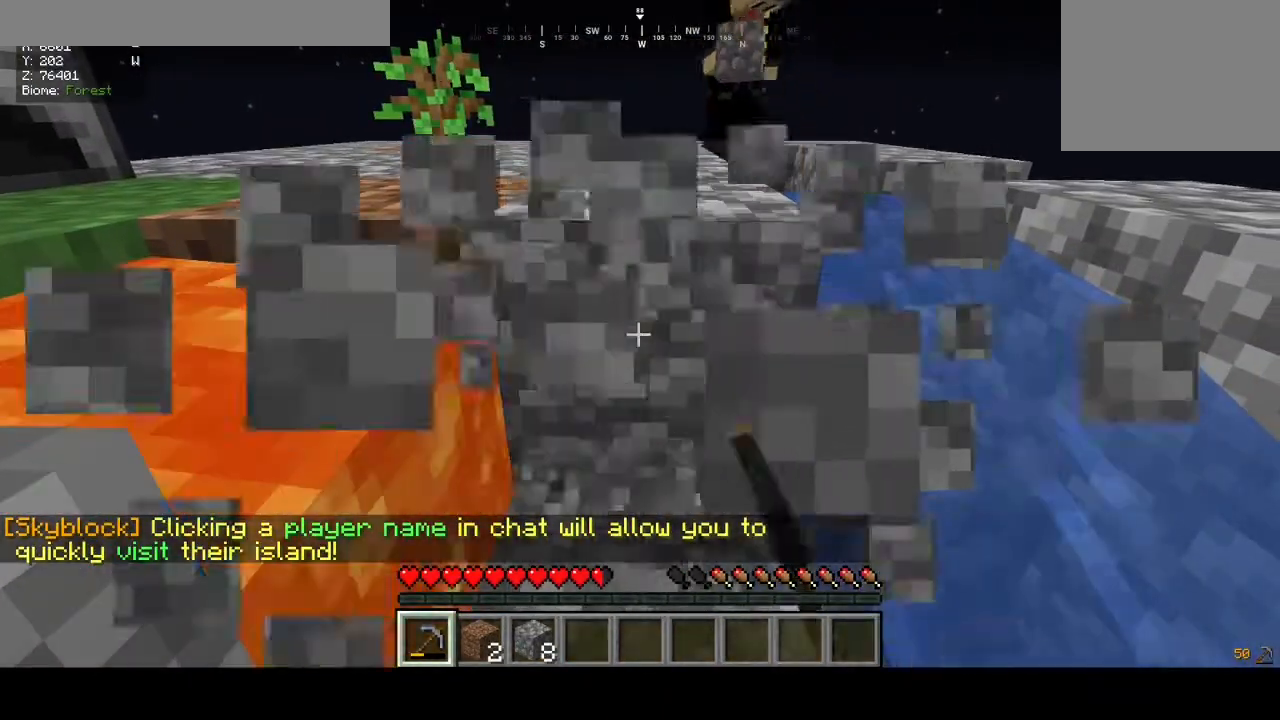
{"keys": [], "mouse": [], "events": [[333, "mouse_left", "down"], [467, "mouse_left", "up"]]}
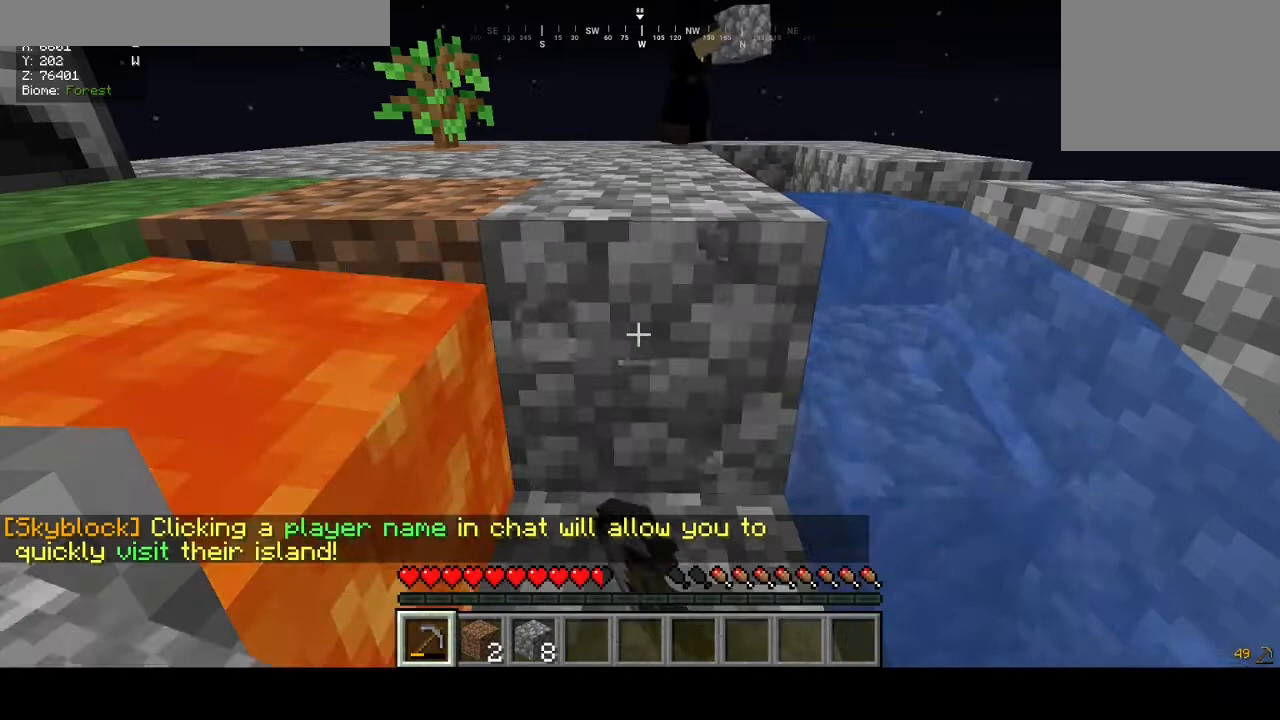
{"keys": [], "mouse": ["left"], "events": [[133, "mouse_left", "down"], [300, "mouse_left", "up"], [400, "mouse_left", "down"]]}
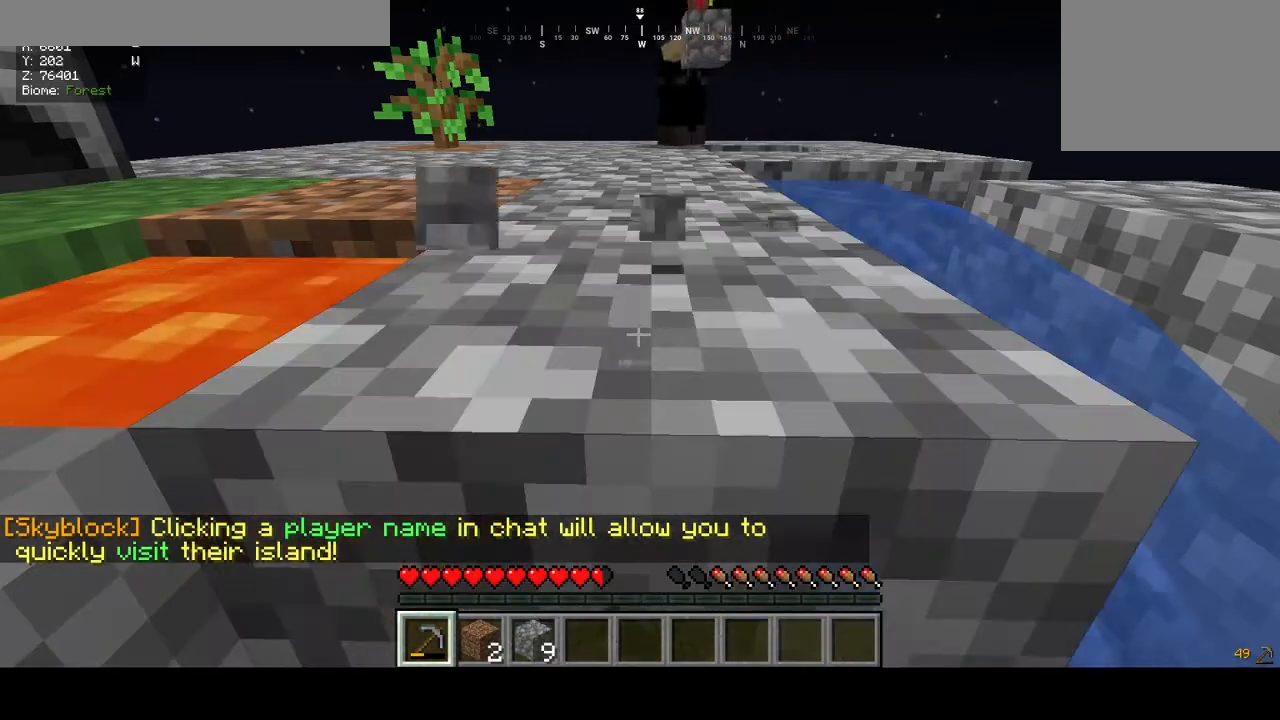
{"keys": [], "mouse": ["left"], "events": []}
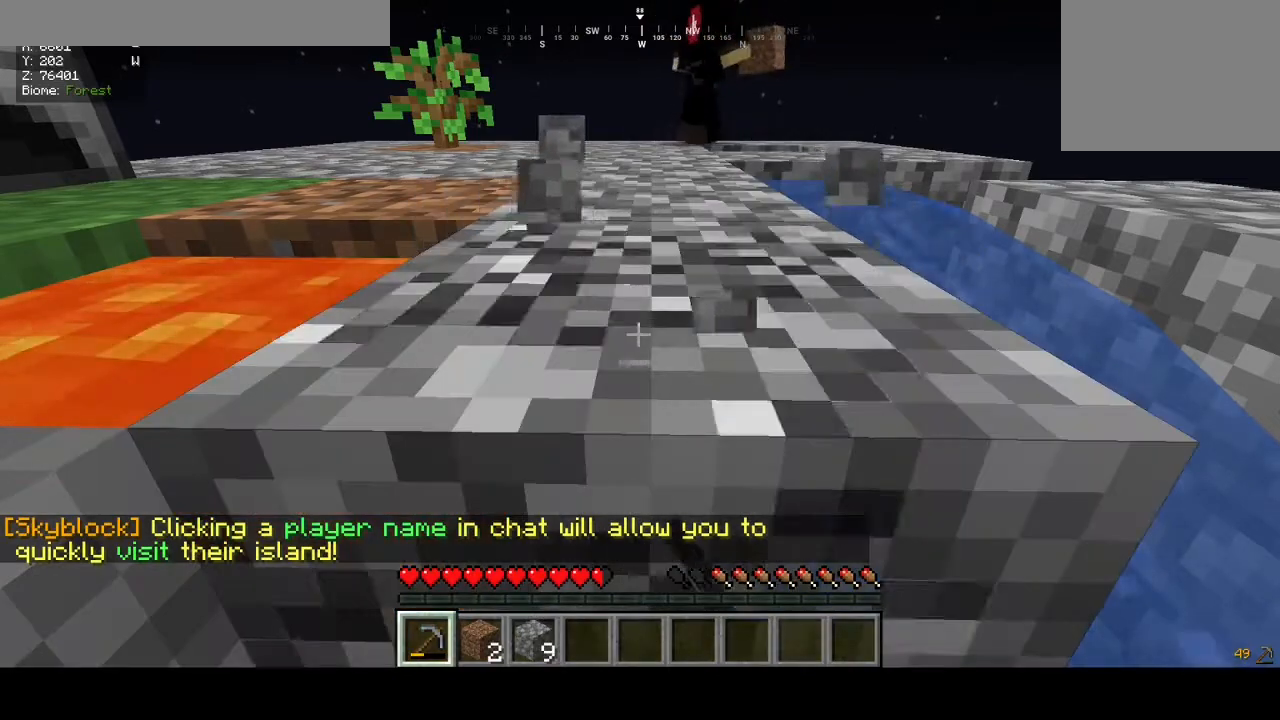
{"keys": [], "mouse": [], "events": [[367, "mouse_left", "up"]]}
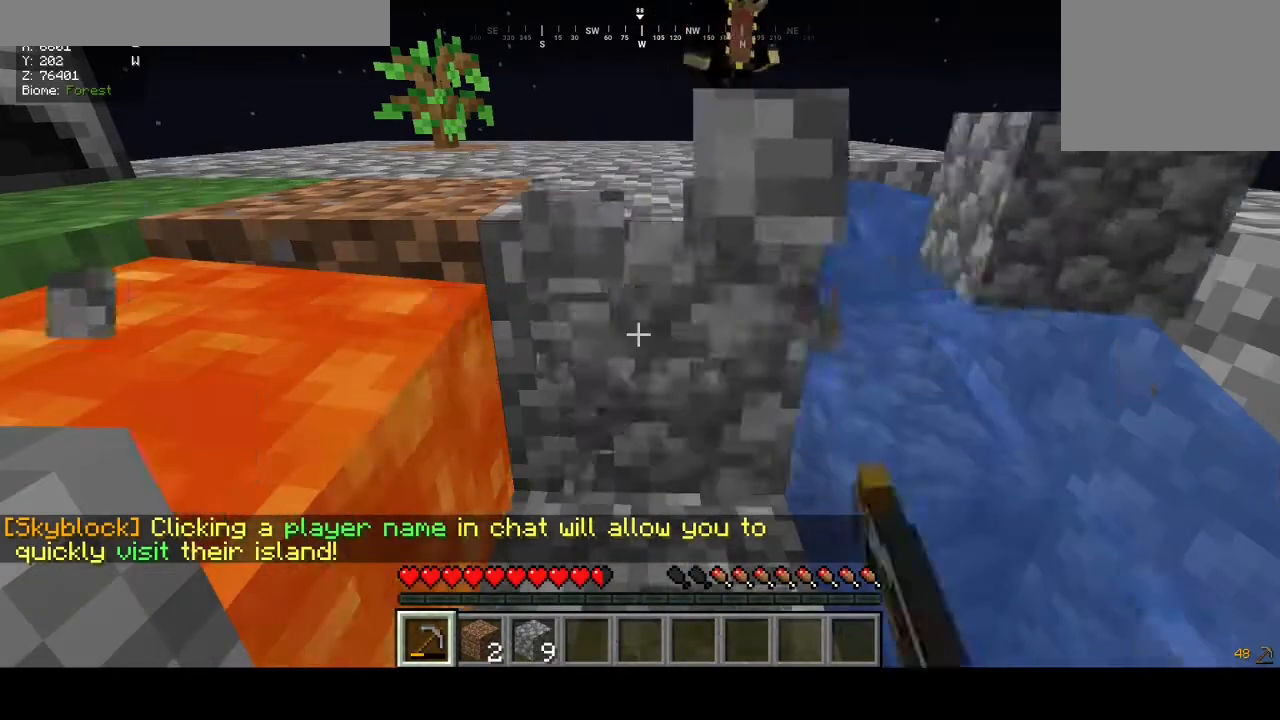
{"keys": [], "mouse": [], "events": [[133, "mouse_left", "down"], [333, "mouse_left", "up"]]}
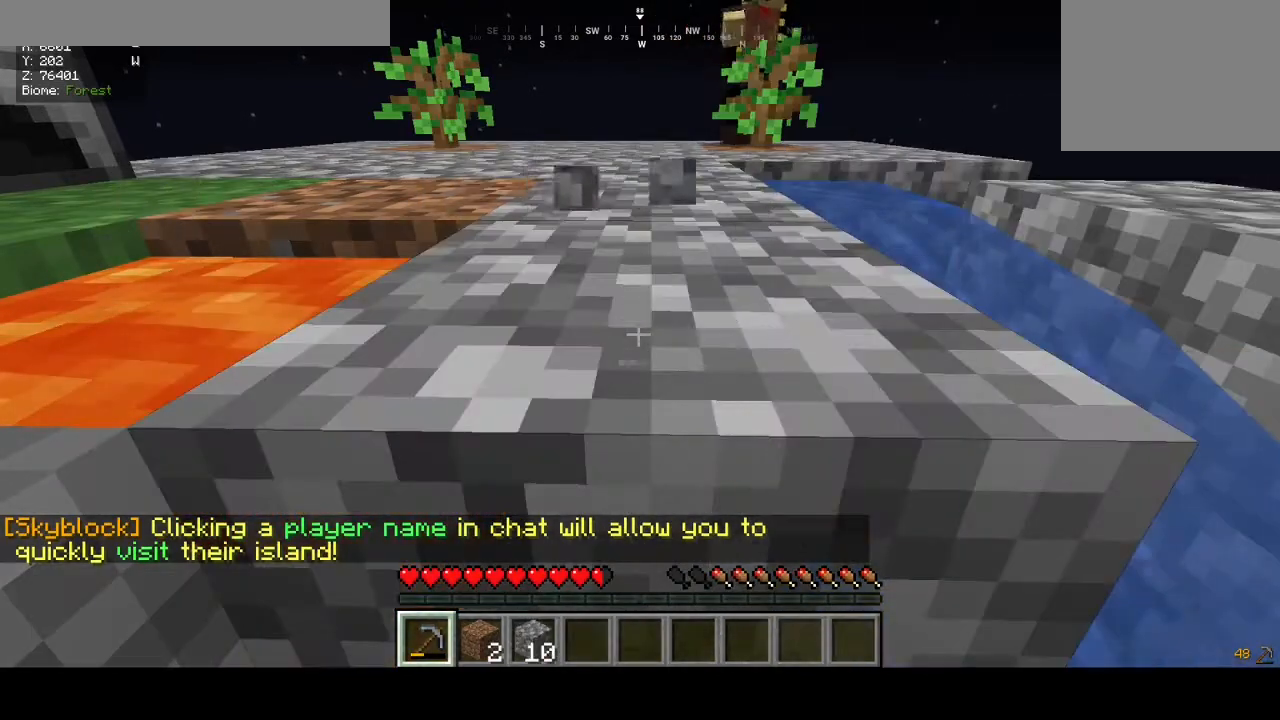
{"keys": [], "mouse": ["left"], "events": [[33, "mouse_left", "down"]]}
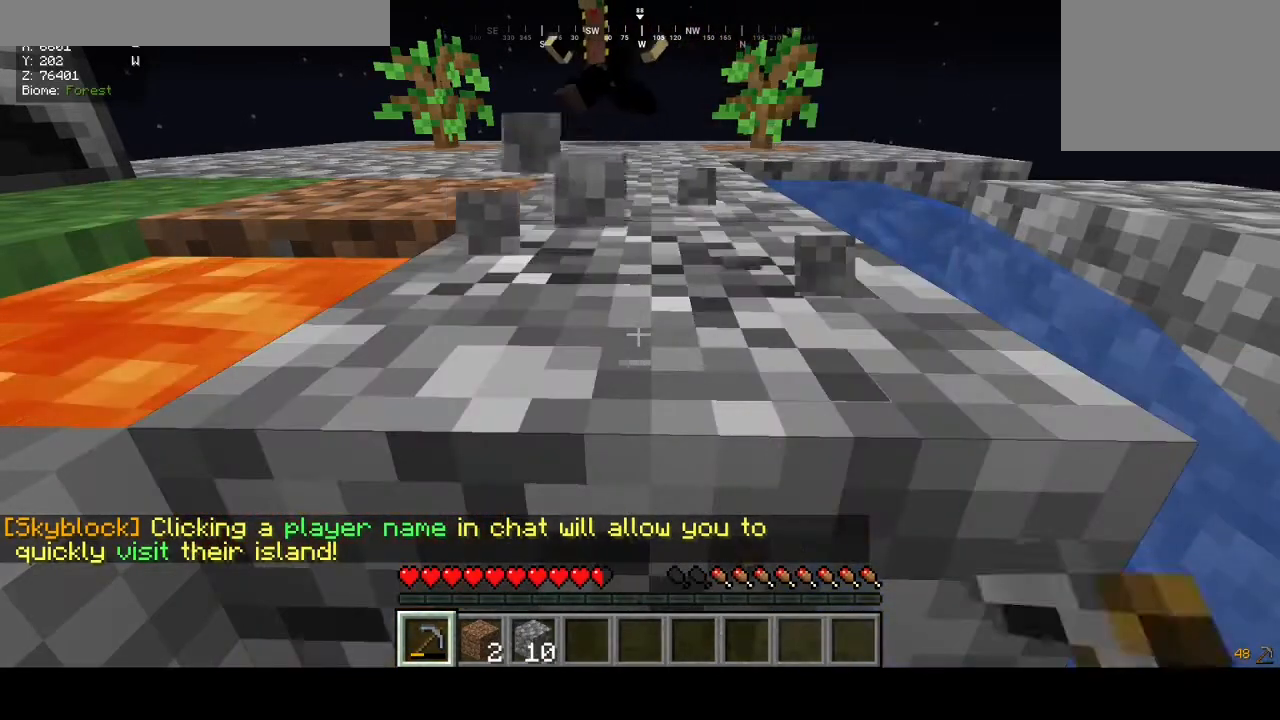
{"keys": [], "mouse": ["left"], "events": []}
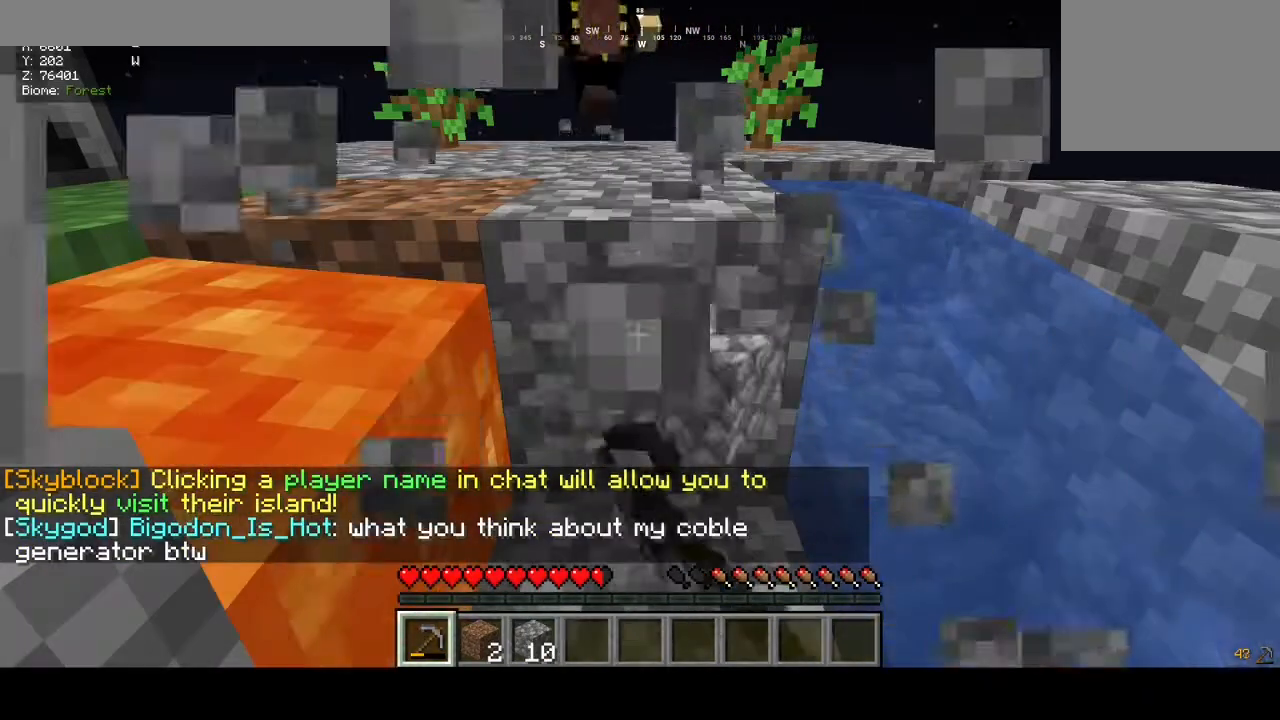
{"keys": [], "mouse": ["left"], "events": [[33, "mouse_left", "up"], [367, "mouse_left", "down"]]}
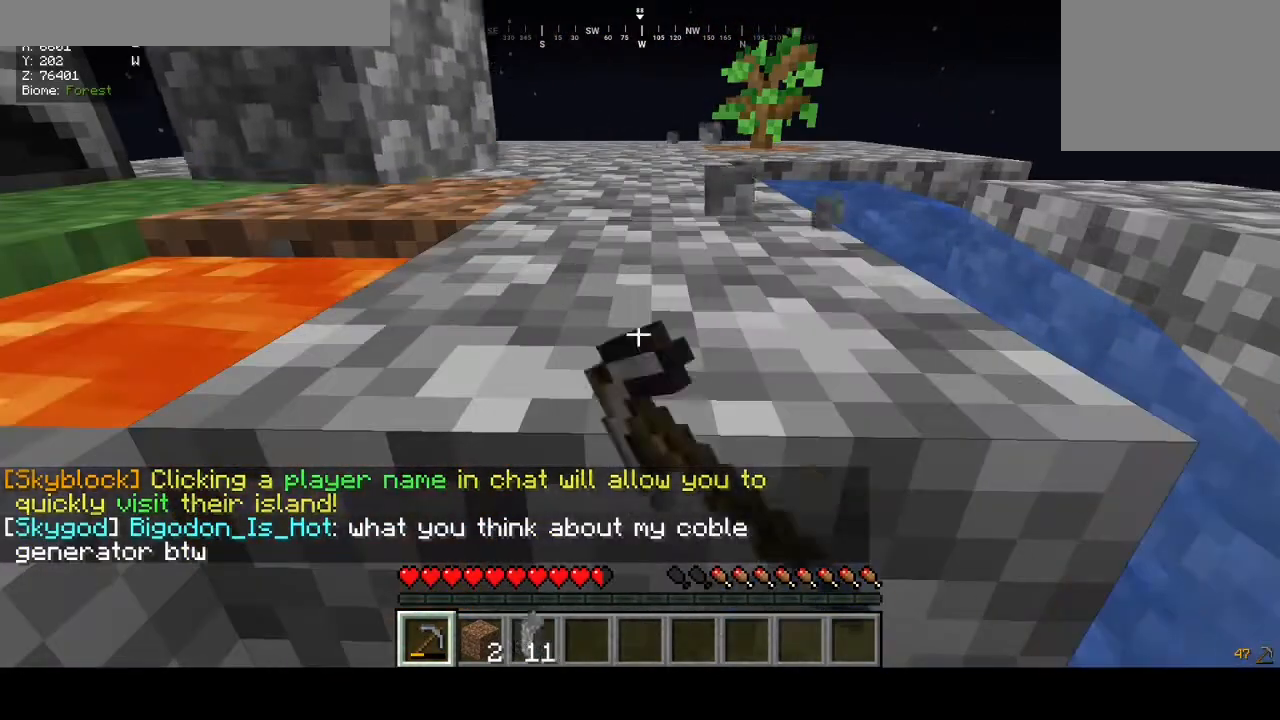
{"keys": [], "mouse": ["left"], "events": []}
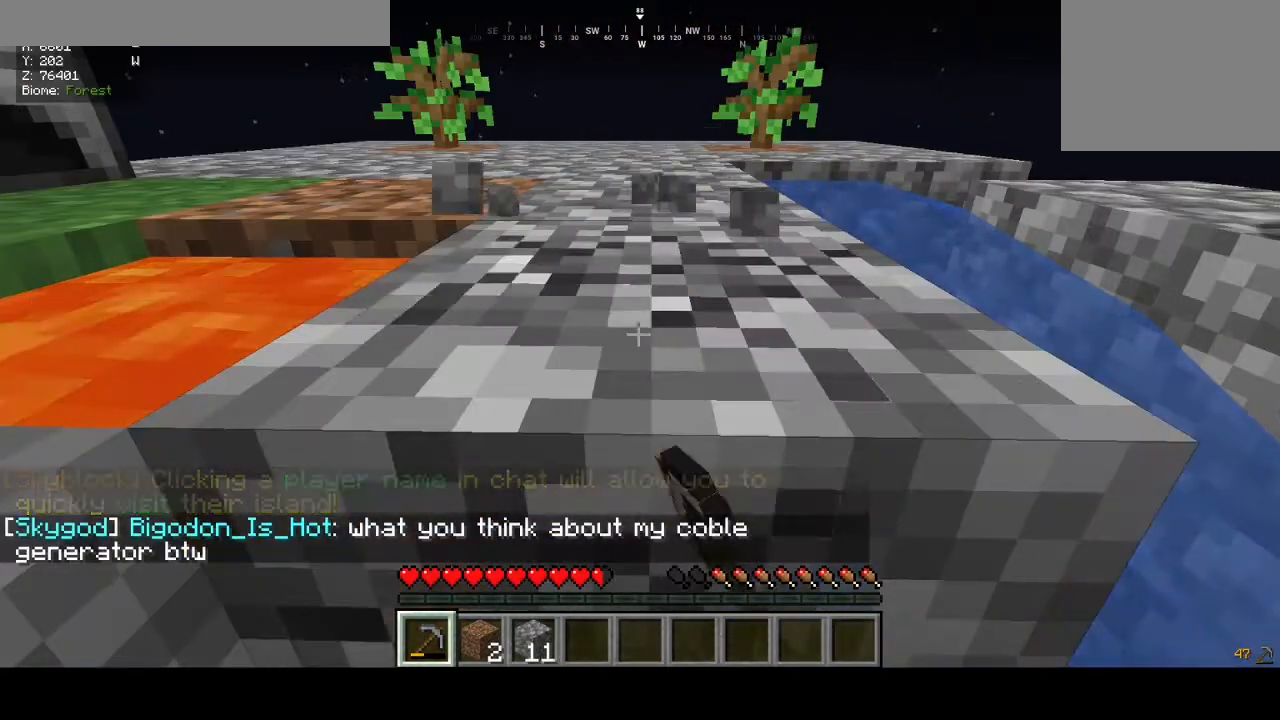
{"keys": [], "mouse": [], "events": [[400, "mouse_left", "up"]]}
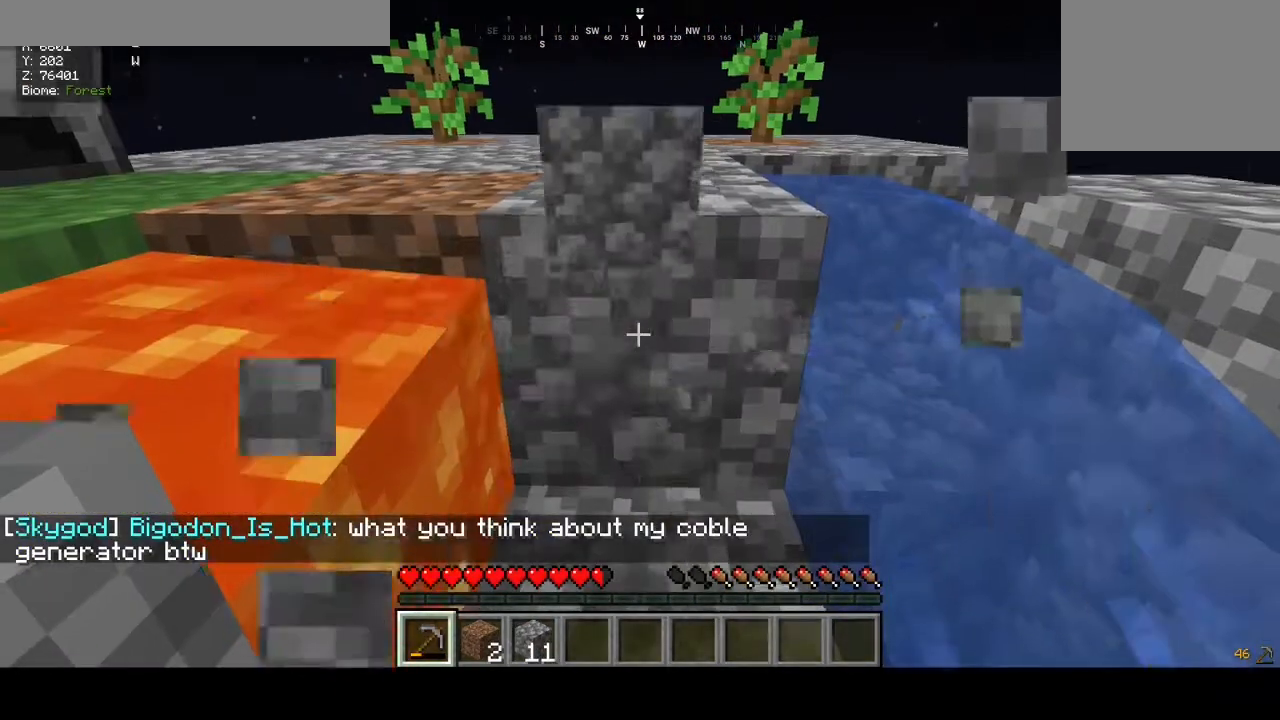
{"keys": [], "mouse": ["left"], "events": [[233, "mouse_left", "down"]]}
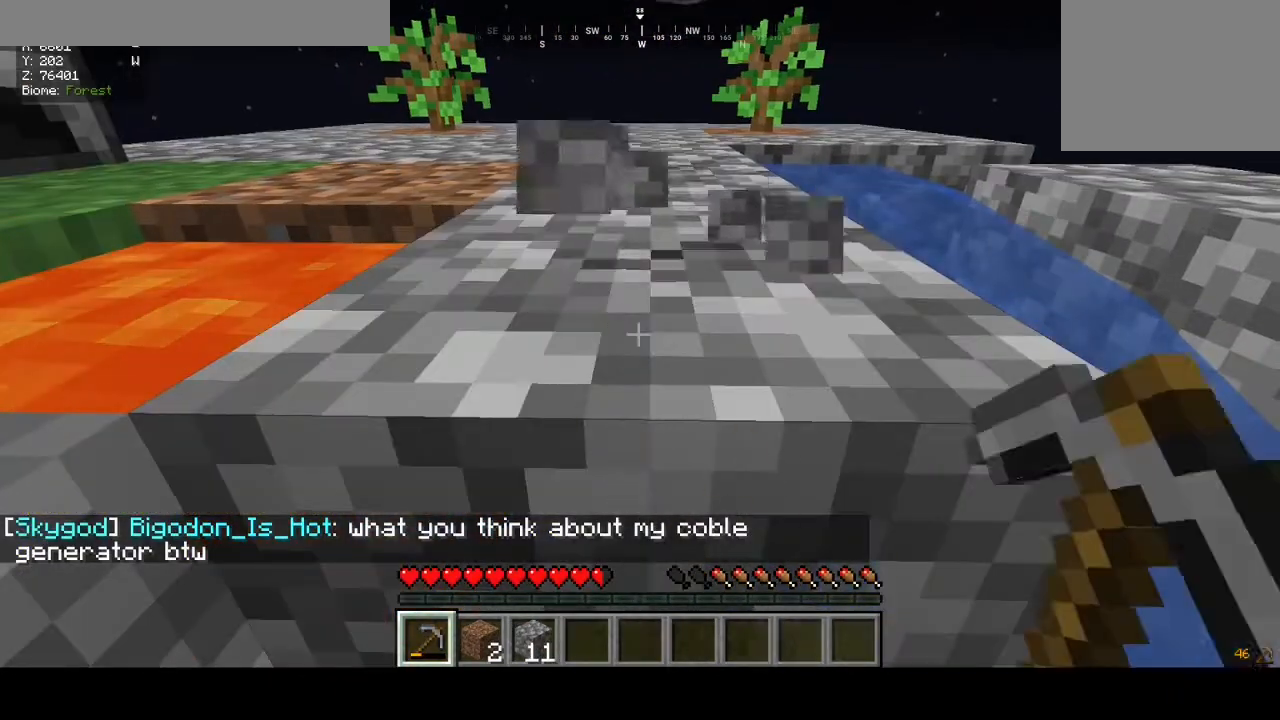
{"keys": [], "mouse": ["left"], "events": []}
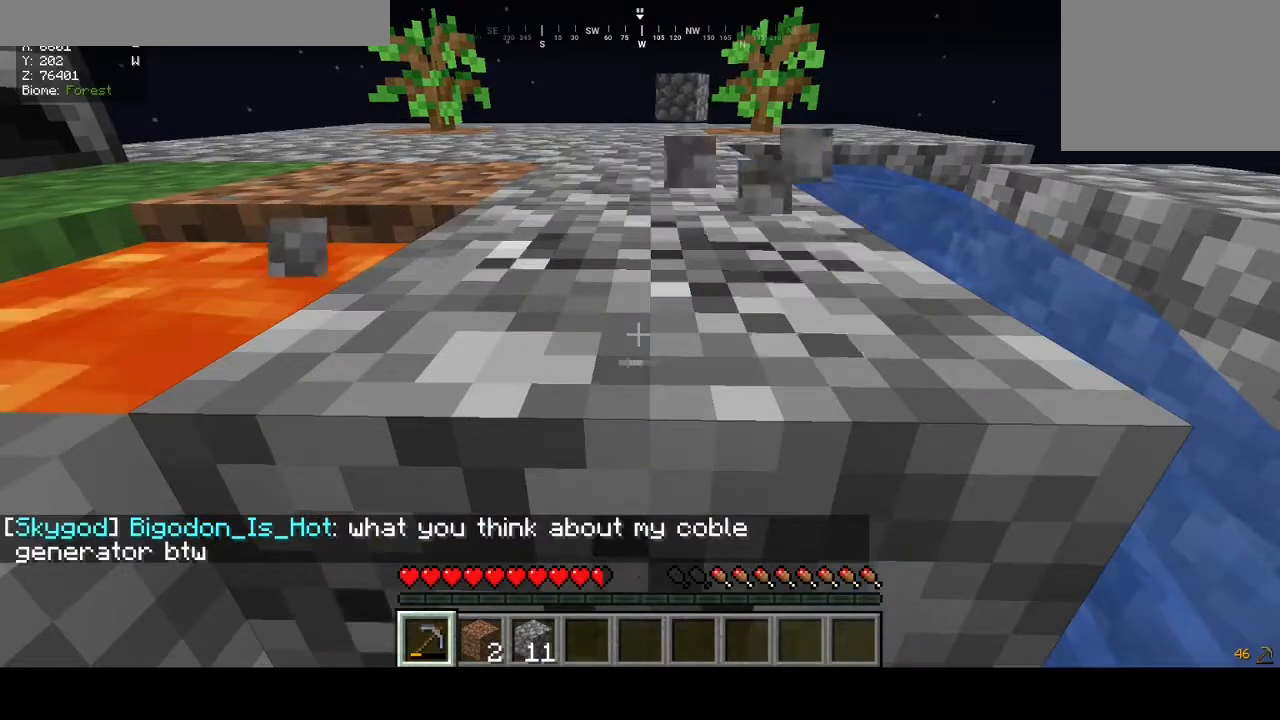
{"keys": [], "mouse": ["left"], "events": []}
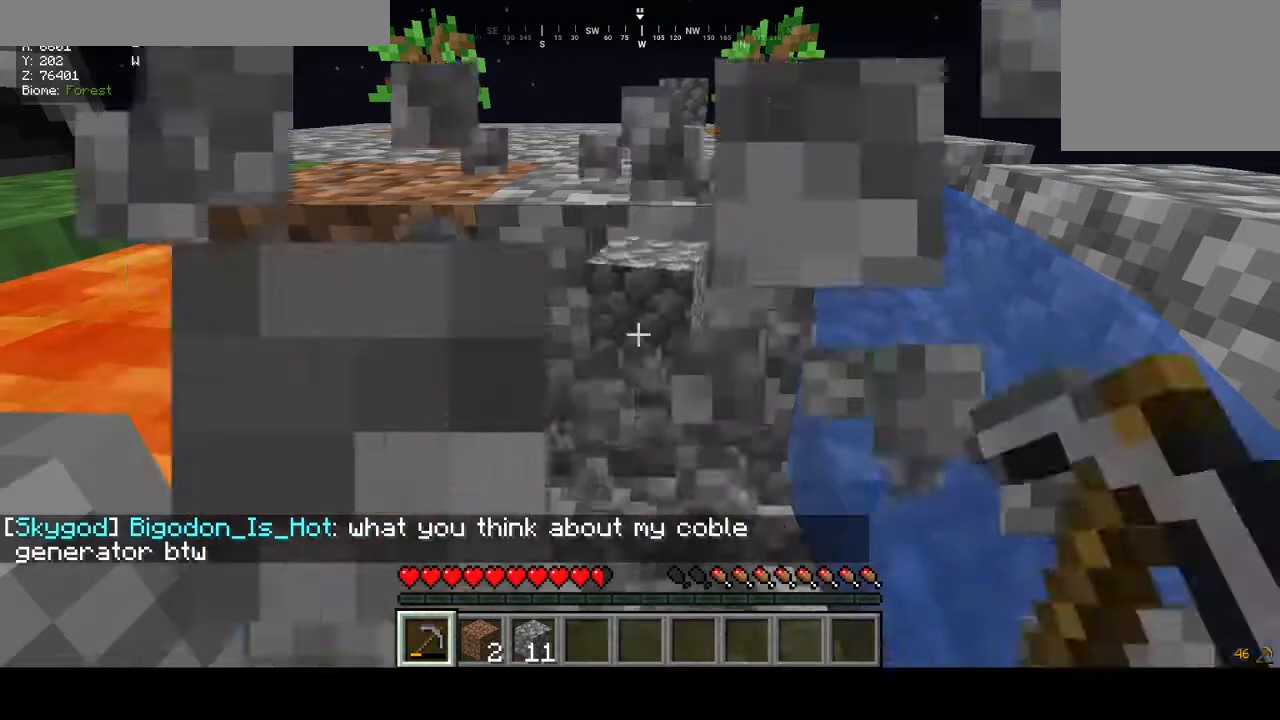
{"keys": [], "mouse": [], "events": [[67, "mouse_left", "up"]]}
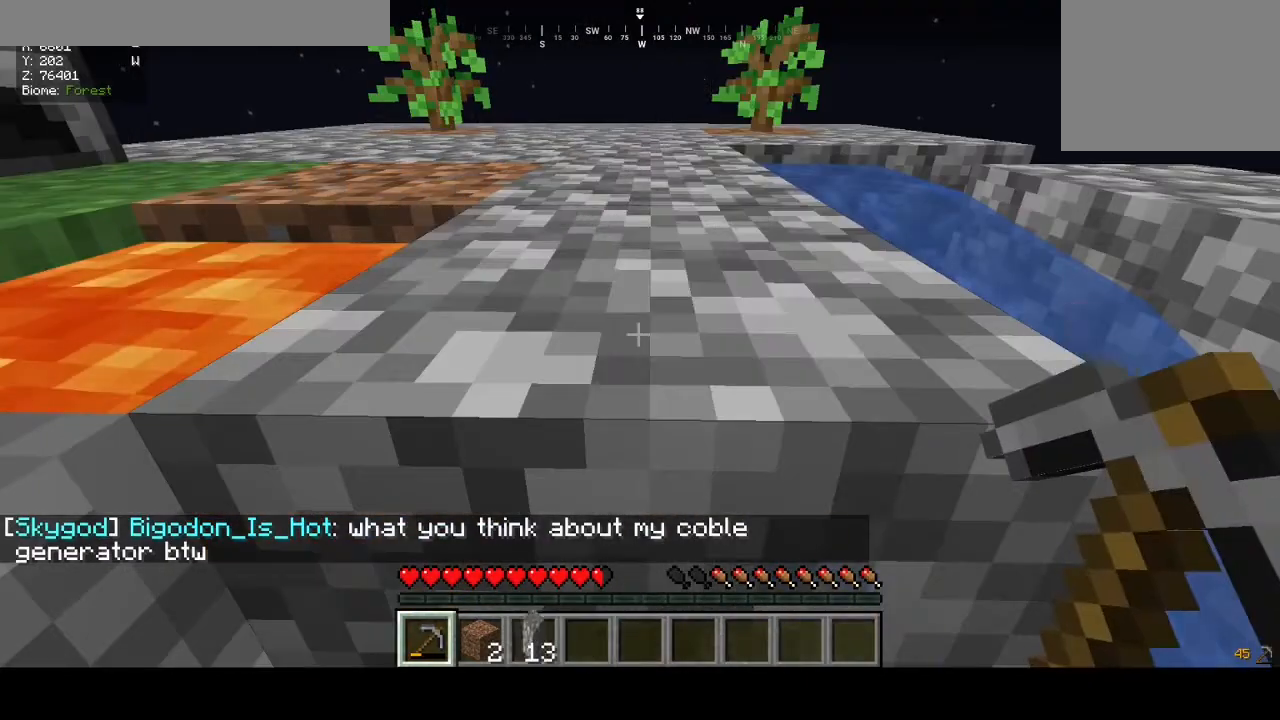
{"keys": [], "mouse": ["left"], "events": [[67, "mouse_left", "down"]]}
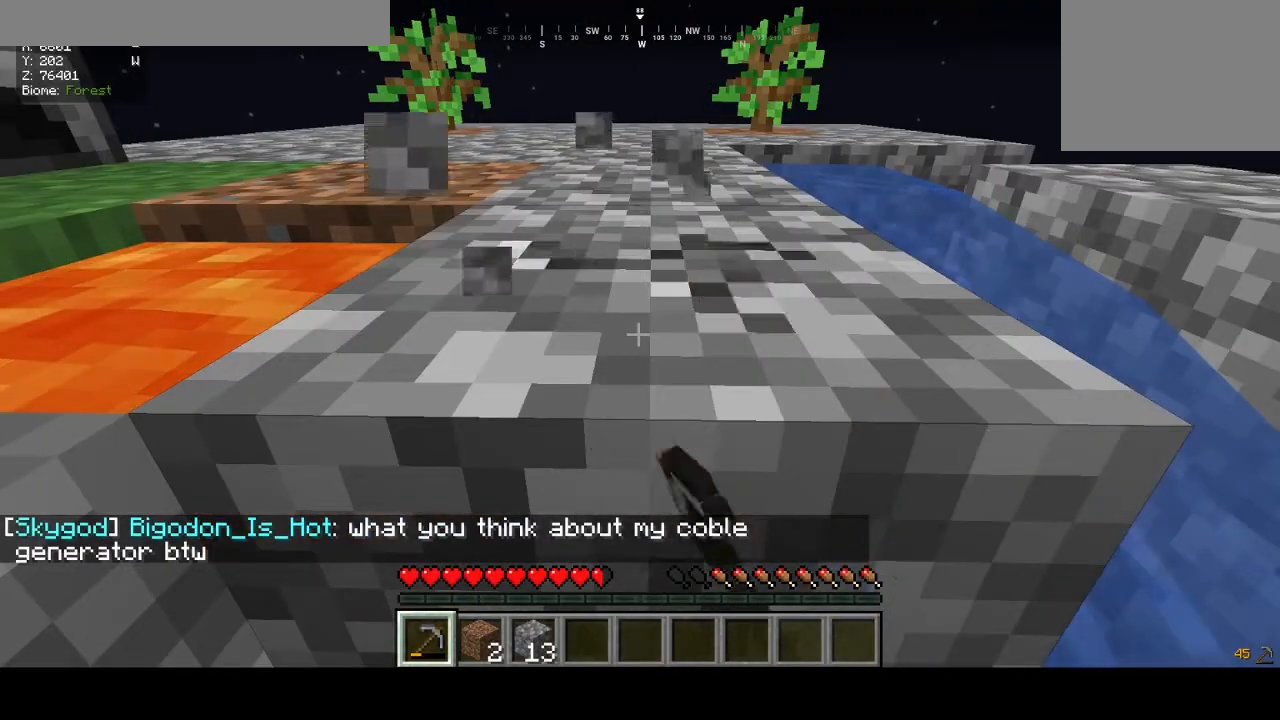
{"keys": [], "mouse": [], "events": [[367, "mouse_left", "up"]]}